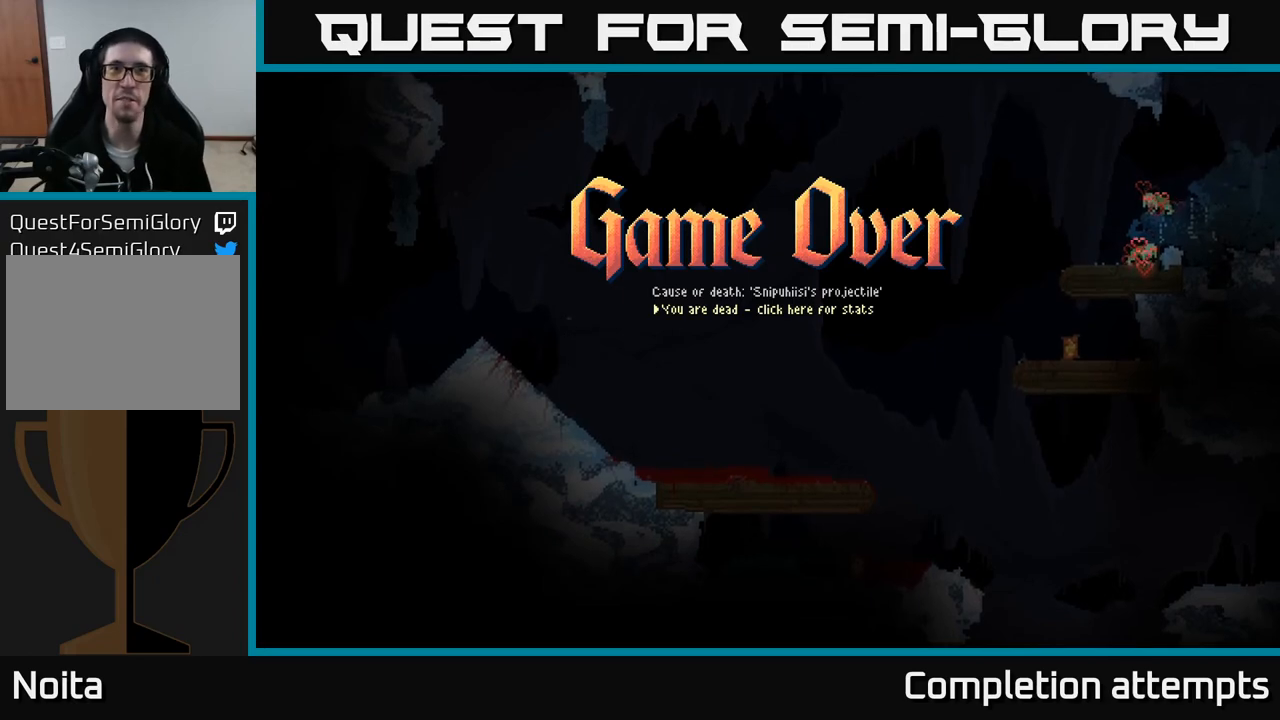
Gameplay with a controller (Xbox layout); each line is a JSON object with the inputs held at the frame after it. "events" lists button and stick changes between this image and that frame as [ms after this image, input, new state], when the widget could be followed in between.
{"buttons": [], "left_stick": "center", "right_stick": "center", "events": [[383, "DPAD_DOWN", "down"], [500, "DPAD_DOWN", "up"]]}
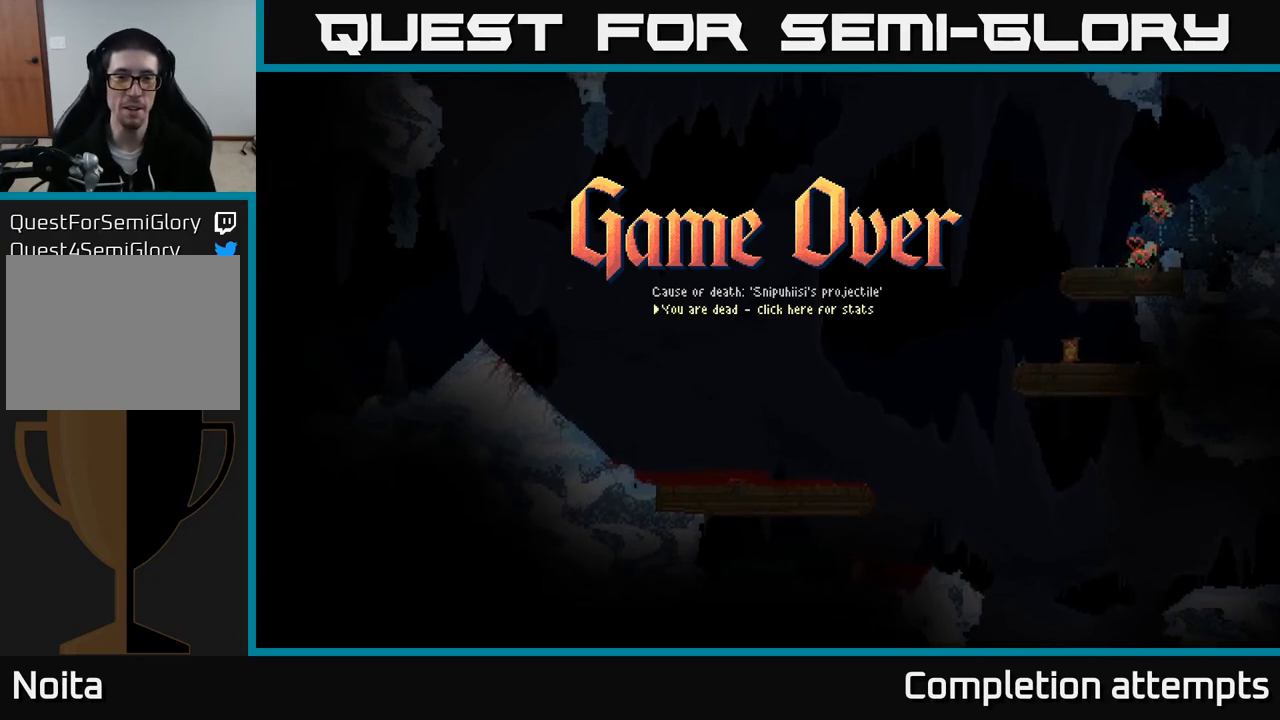
{"buttons": ["DPAD_DOWN"], "left_stick": "center", "right_stick": "center", "events": [[150, "DPAD_UP", "down"], [267, "DPAD_UP", "up"], [467, "DPAD_DOWN", "down"]]}
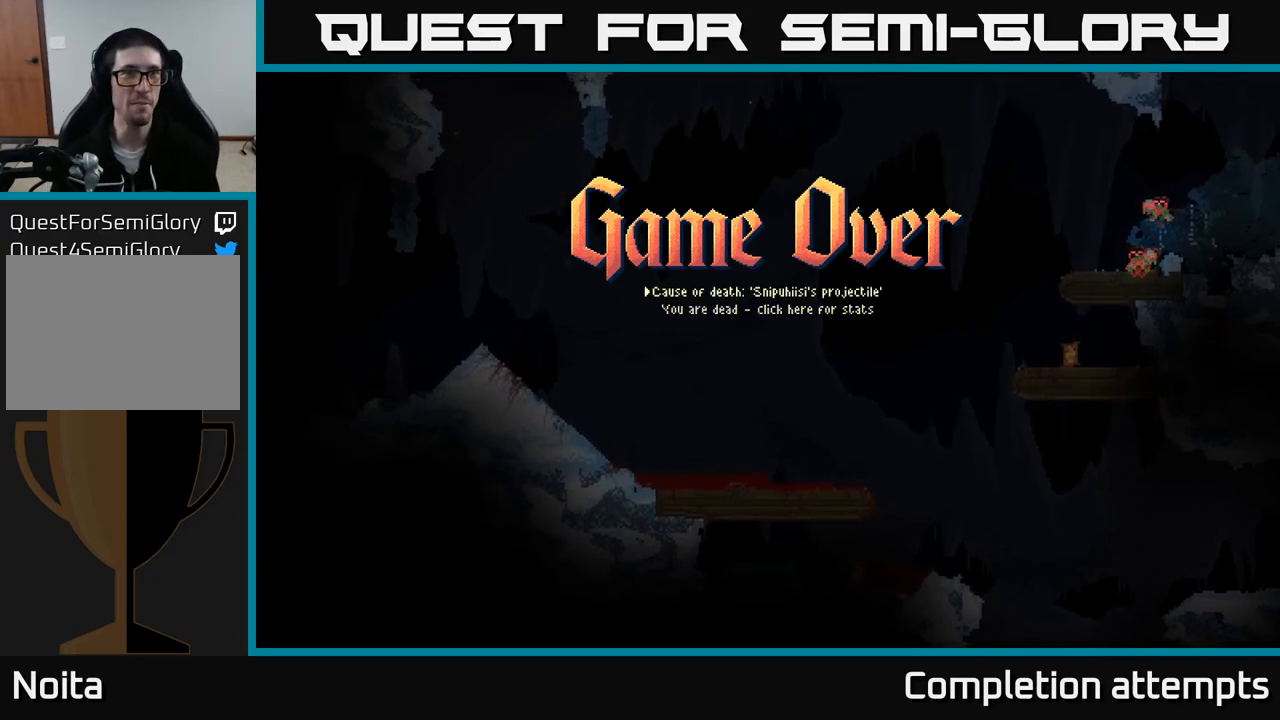
{"buttons": ["A"], "left_stick": "center", "right_stick": "center", "events": [[100, "DPAD_DOWN", "up"], [467, "A", "down"]]}
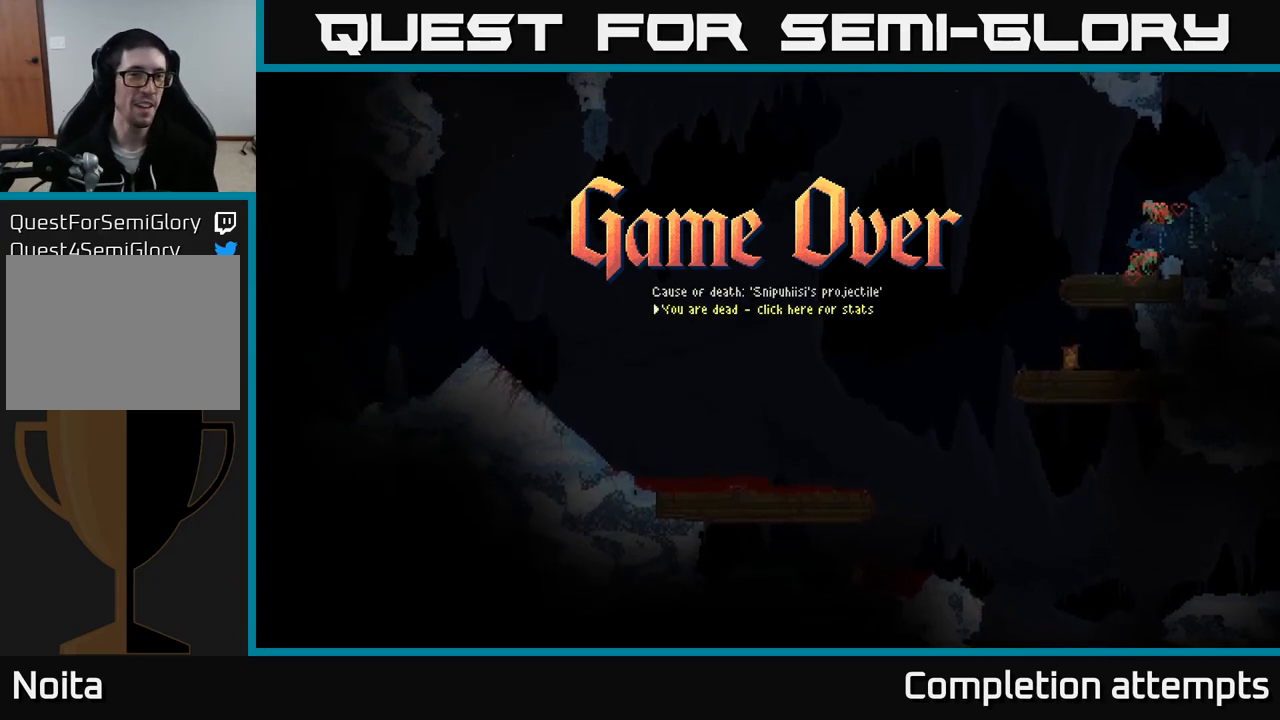
{"buttons": [], "left_stick": "center", "right_stick": "center", "events": [[33, "A", "up"]]}
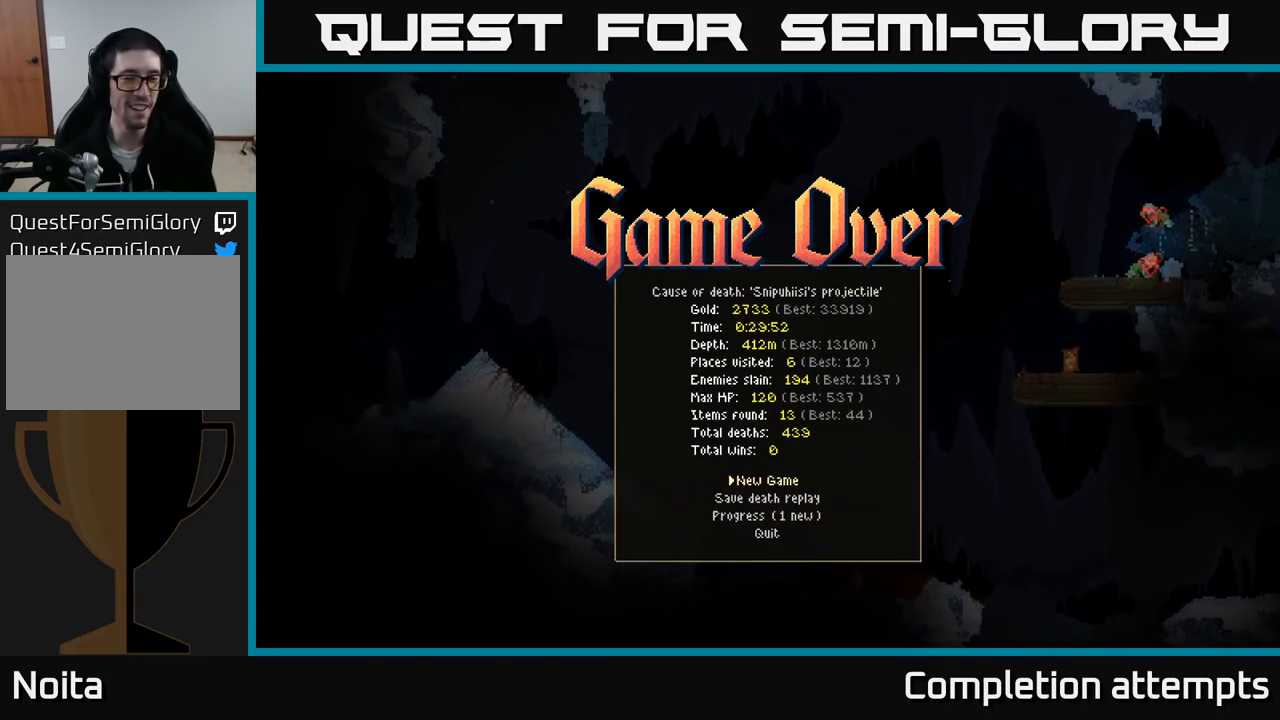
{"buttons": ["DPAD_DOWN"], "left_stick": "center", "right_stick": "center", "events": [[483, "DPAD_DOWN", "down"]]}
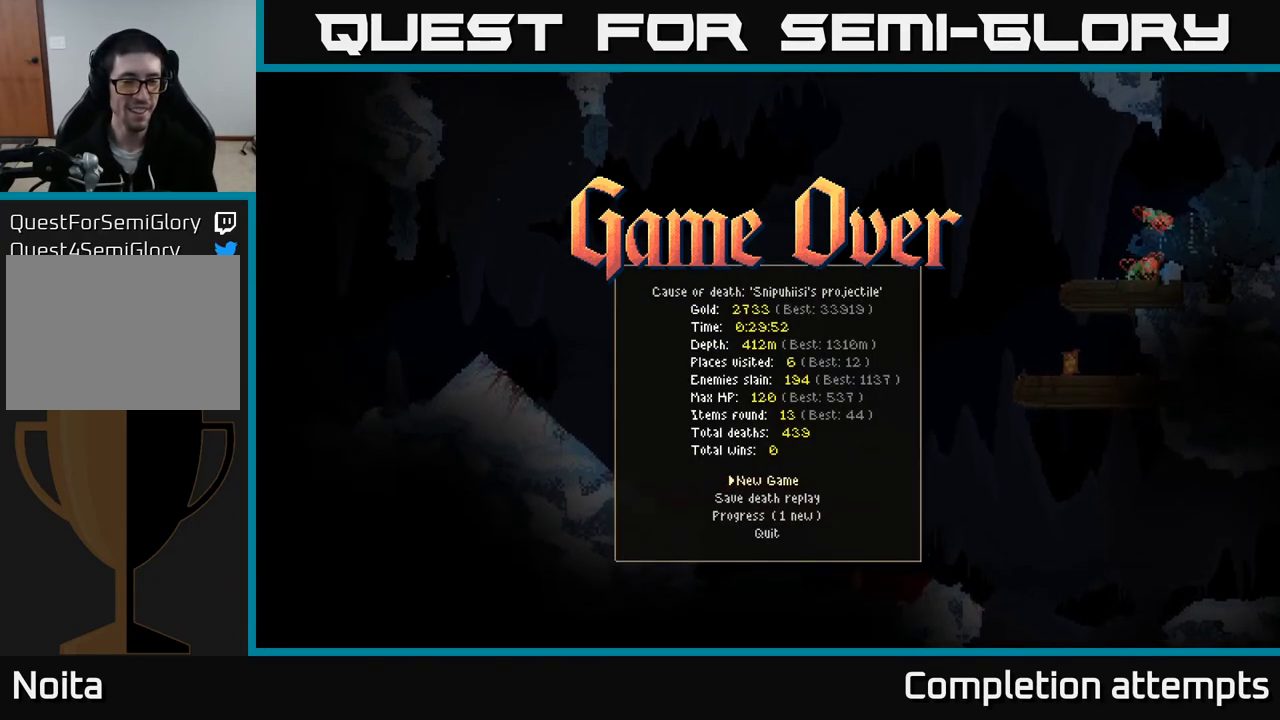
{"buttons": [], "left_stick": "center", "right_stick": "center", "events": [[83, "DPAD_DOWN", "up"], [100, "A", "down"], [150, "A", "up"]]}